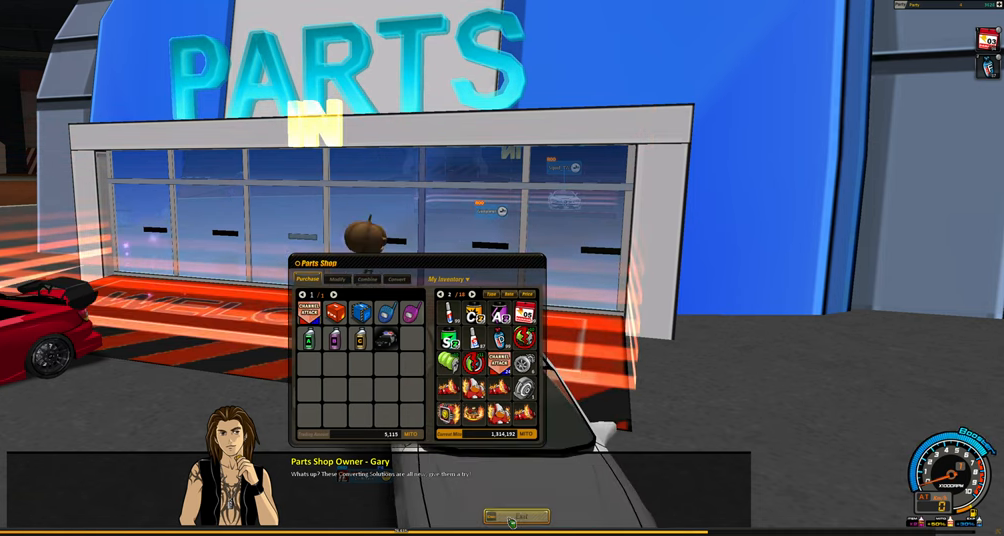
Gameplay with keyboard; each line is a JSON object with the keys held at the frame after it. "events" lists presses ("down") and releases ("up") of "ctrl", "down", "left", "right", "shift" and "up" between this image and that frame as [ms after this image, input, new state], when the widget could be followed in between. No other keys are recorded. Mouse input is not recorded.
{"keys": ["shift"], "events": [[400, "shift", "down"]]}
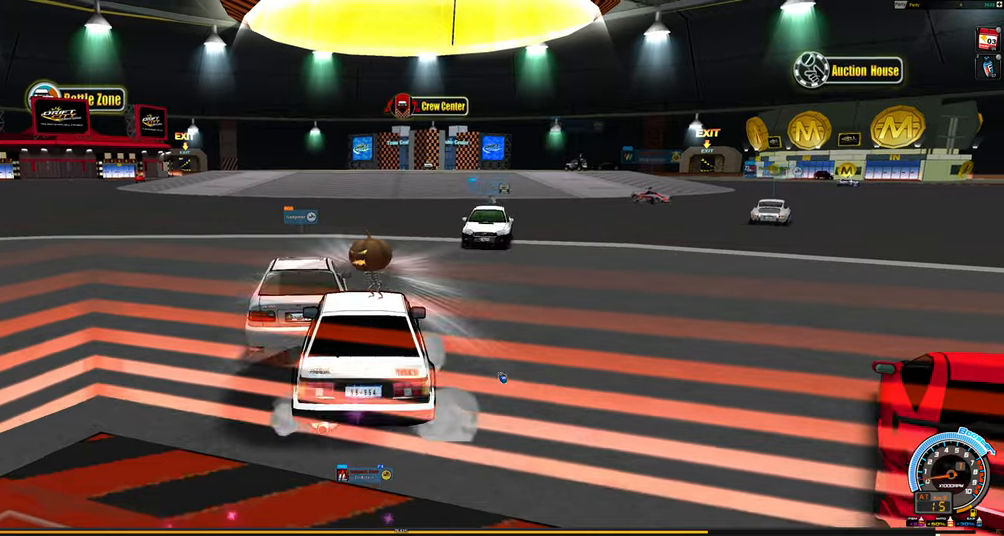
{"keys": [], "events": [[34, "shift", "up"]]}
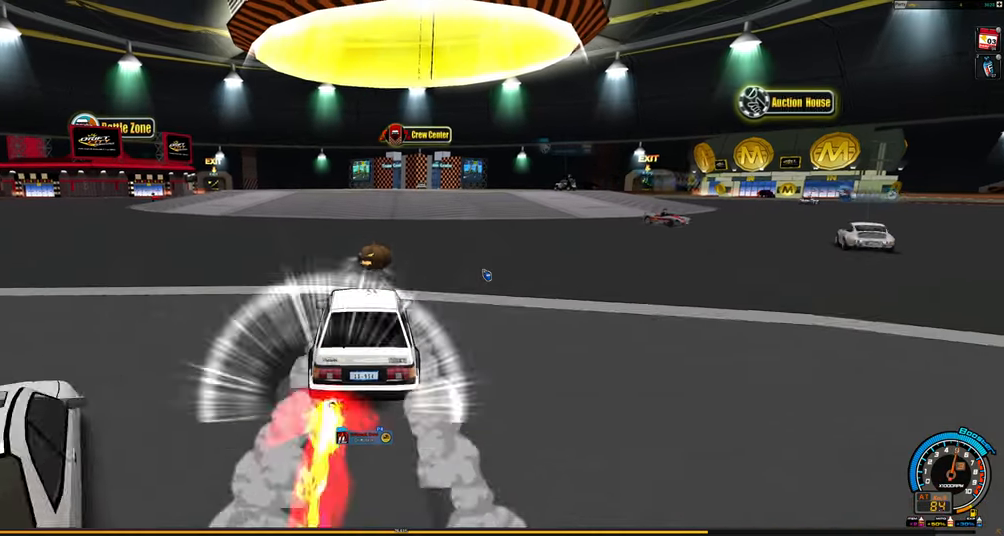
{"keys": [], "events": []}
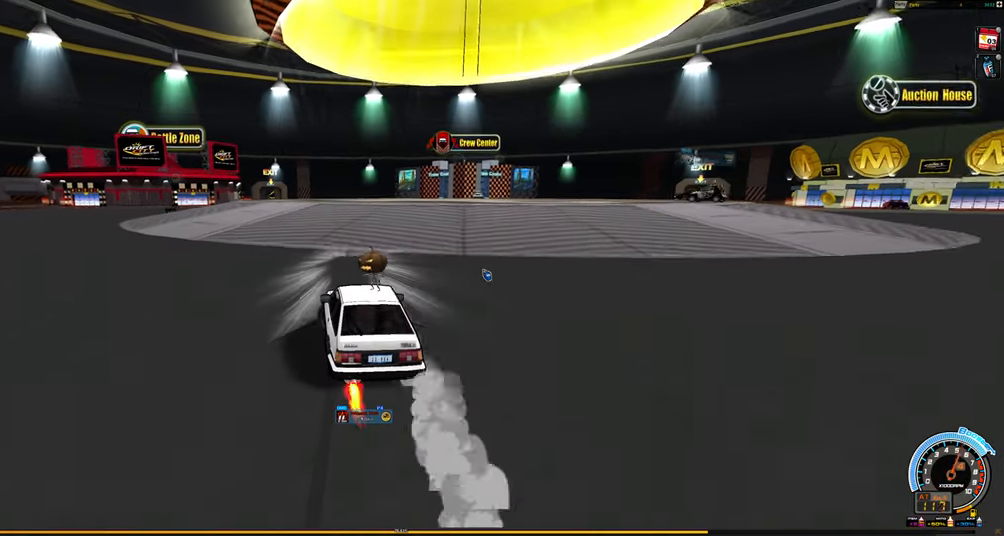
{"keys": ["shift"], "events": [[117, "shift", "down"]]}
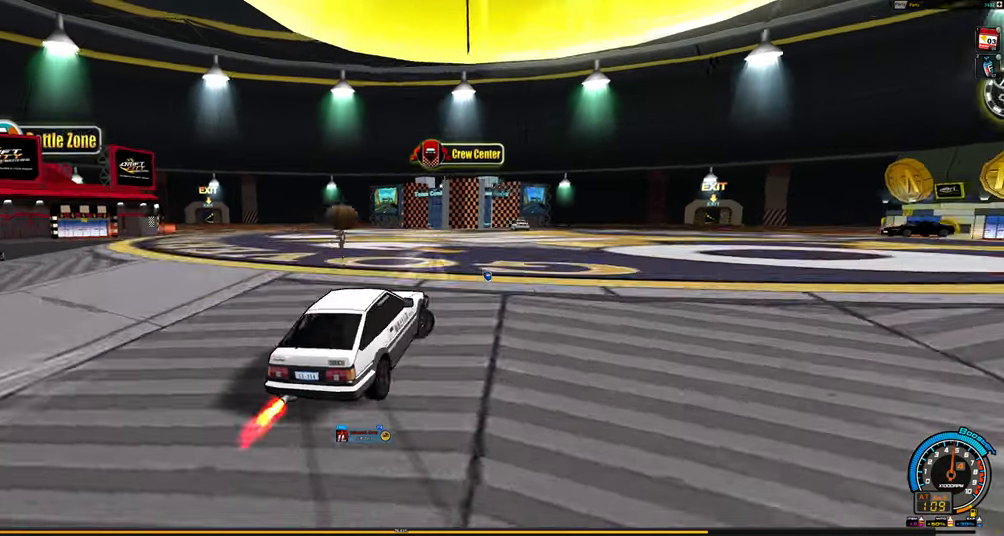
{"keys": ["shift"], "events": [[84, "shift", "up"], [500, "shift", "down"]]}
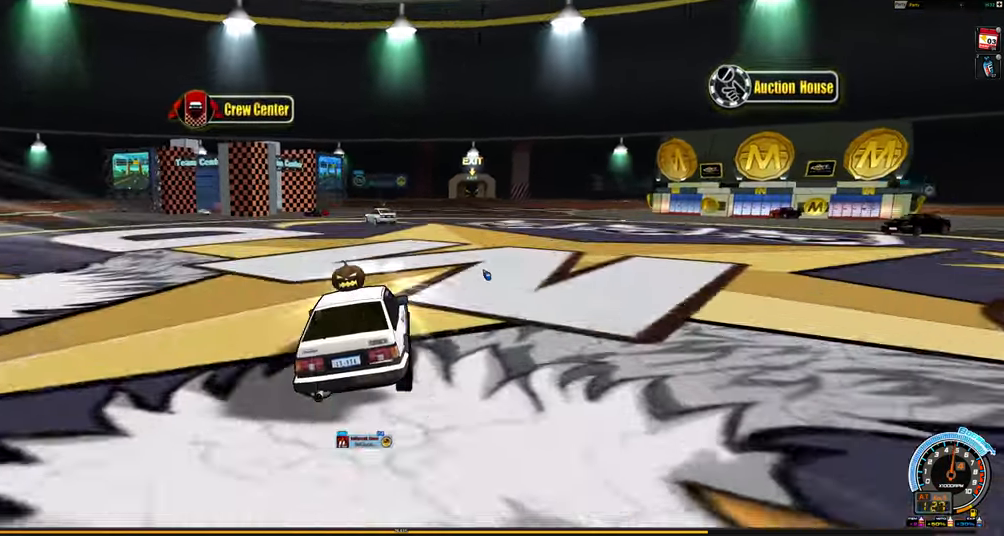
{"keys": [], "events": [[100, "shift", "up"]]}
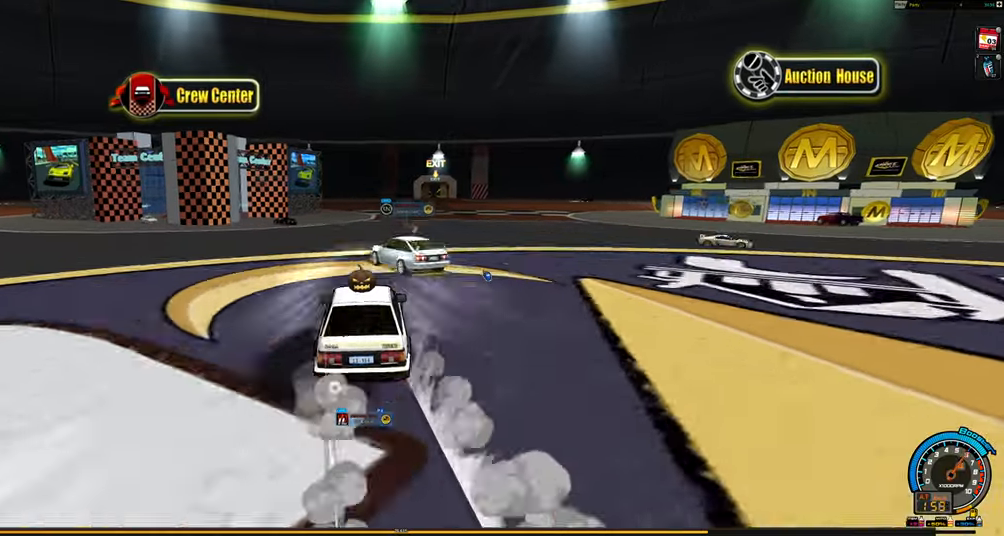
{"keys": ["shift"], "events": [[66, "shift", "down"]]}
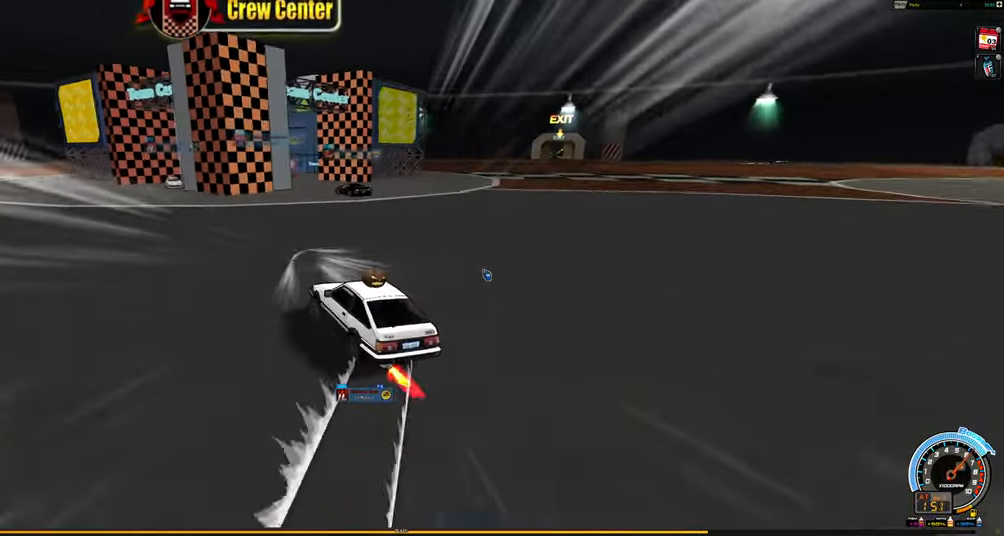
{"keys": [], "events": [[216, "shift", "up"]]}